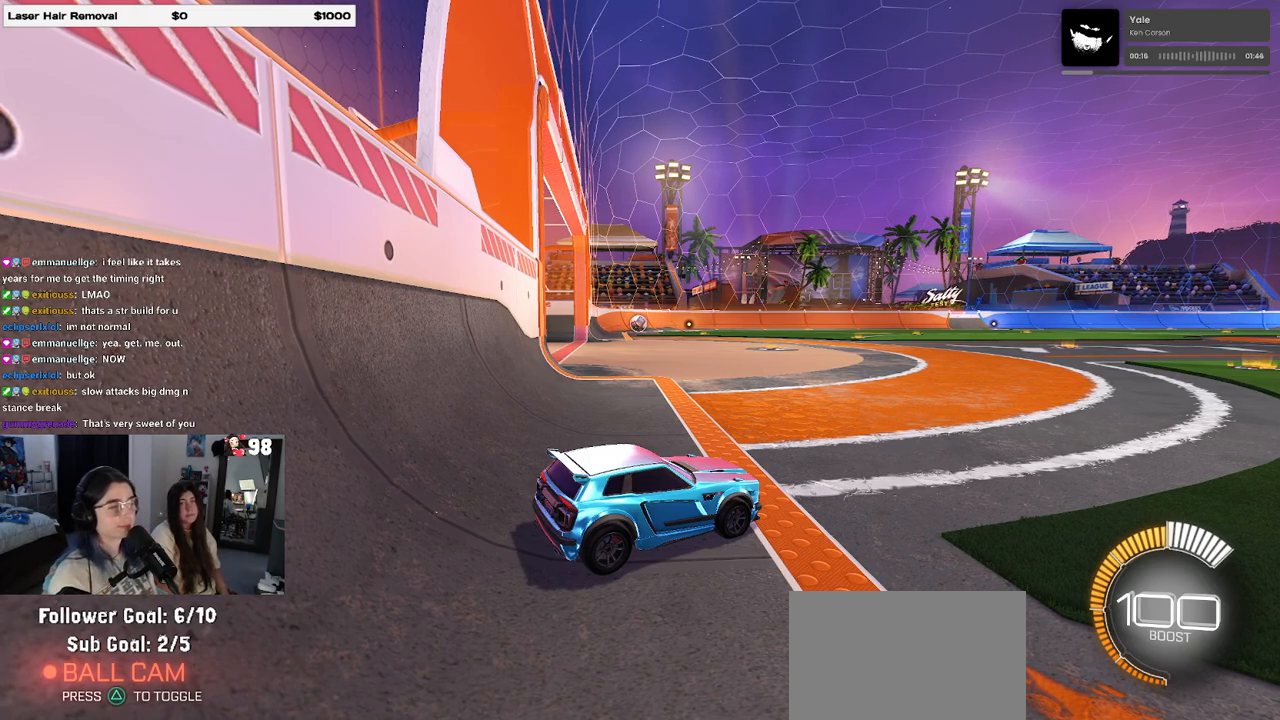
Gameplay with a controller (PlayStation layout); each line is a JSON object with the inputs held at the frame after it. "events" lists button and stick changes between this image and that frame as [ms after this image, input, new state], when the widget could be followed in between.
{"buttons": [], "left_stick": "center", "right_stick": "center", "events": [[83, "START", "down"], [167, "START", "up"], [267, "DPAD_DOWN", "down"], [317, "DPAD_DOWN", "up"], [333, "CROSS", "down"], [433, "CROSS", "up"]]}
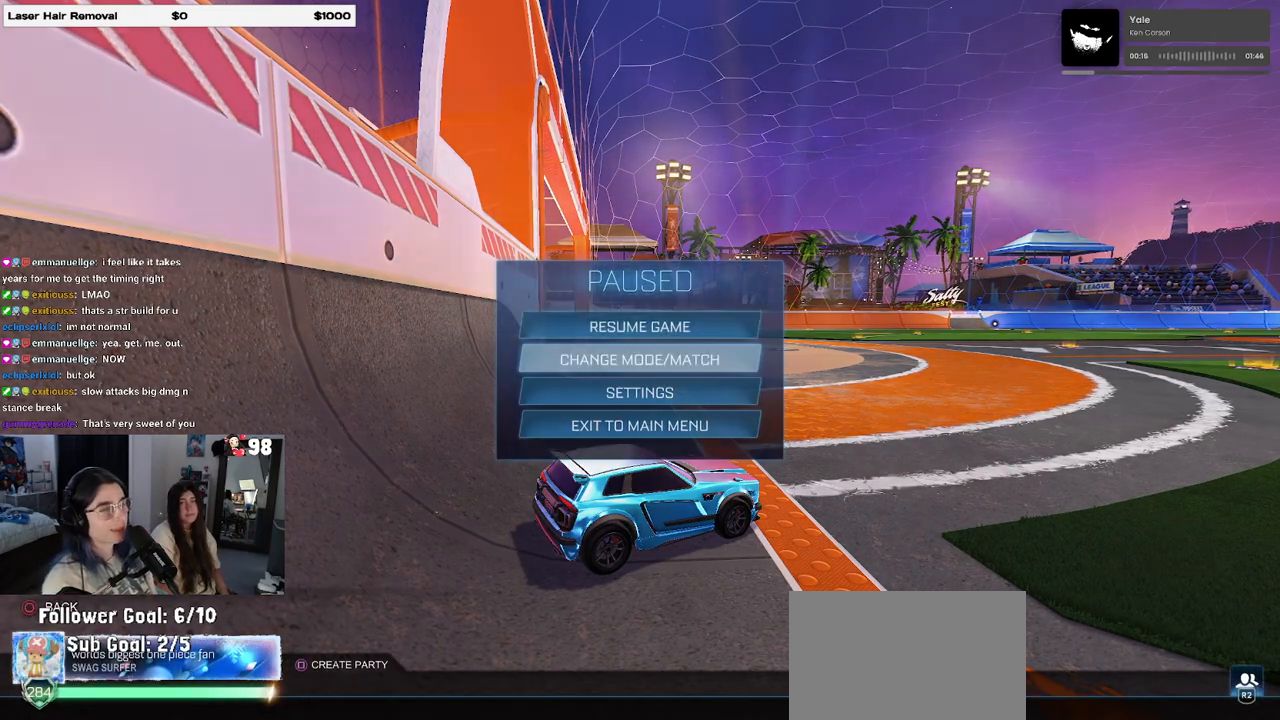
{"buttons": [], "left_stick": "center", "right_stick": "center", "events": [[150, "DPAD_UP", "down"], [267, "DPAD_UP", "up"], [417, "DPAD_RIGHT", "down"], [483, "DPAD_RIGHT", "up"]]}
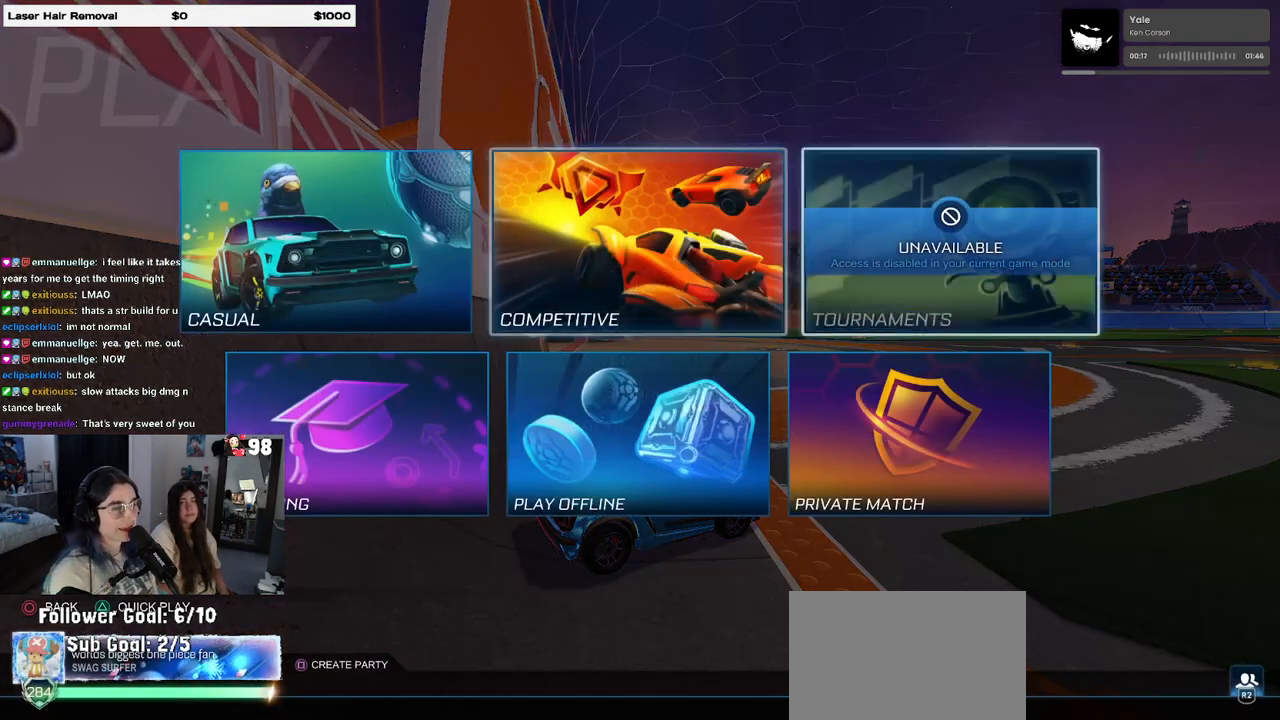
{"buttons": [], "left_stick": "center", "right_stick": "center", "events": [[133, "DPAD_LEFT", "down"], [250, "CROSS", "down"], [250, "DPAD_LEFT", "up"], [367, "CROSS", "up"]]}
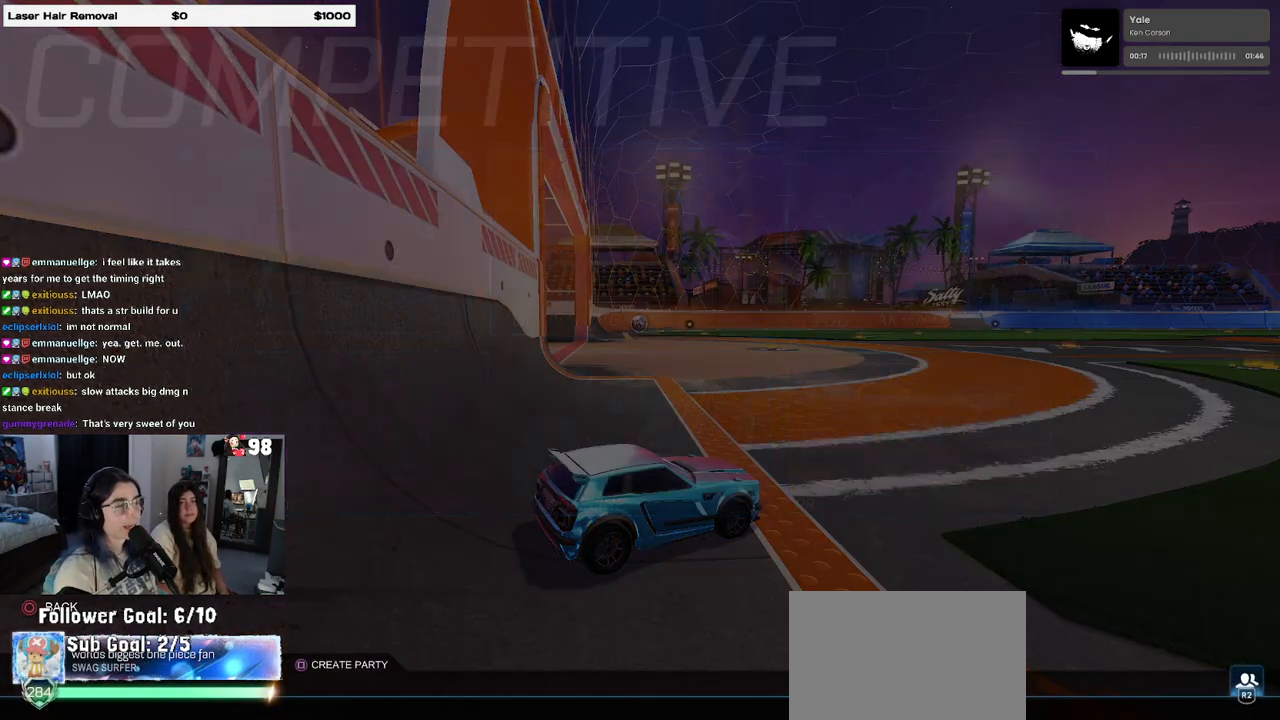
{"buttons": [], "left_stick": "center", "right_stick": "center", "events": []}
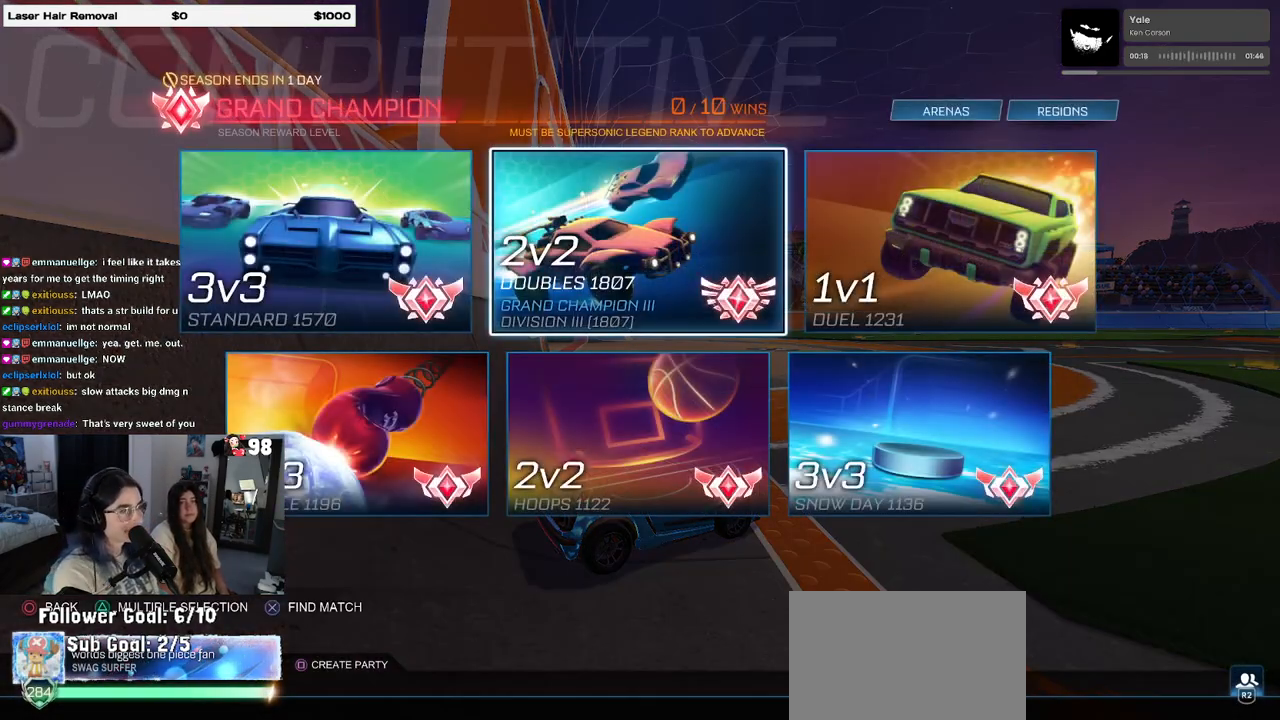
{"buttons": [], "left_stick": "center", "right_stick": "center", "events": []}
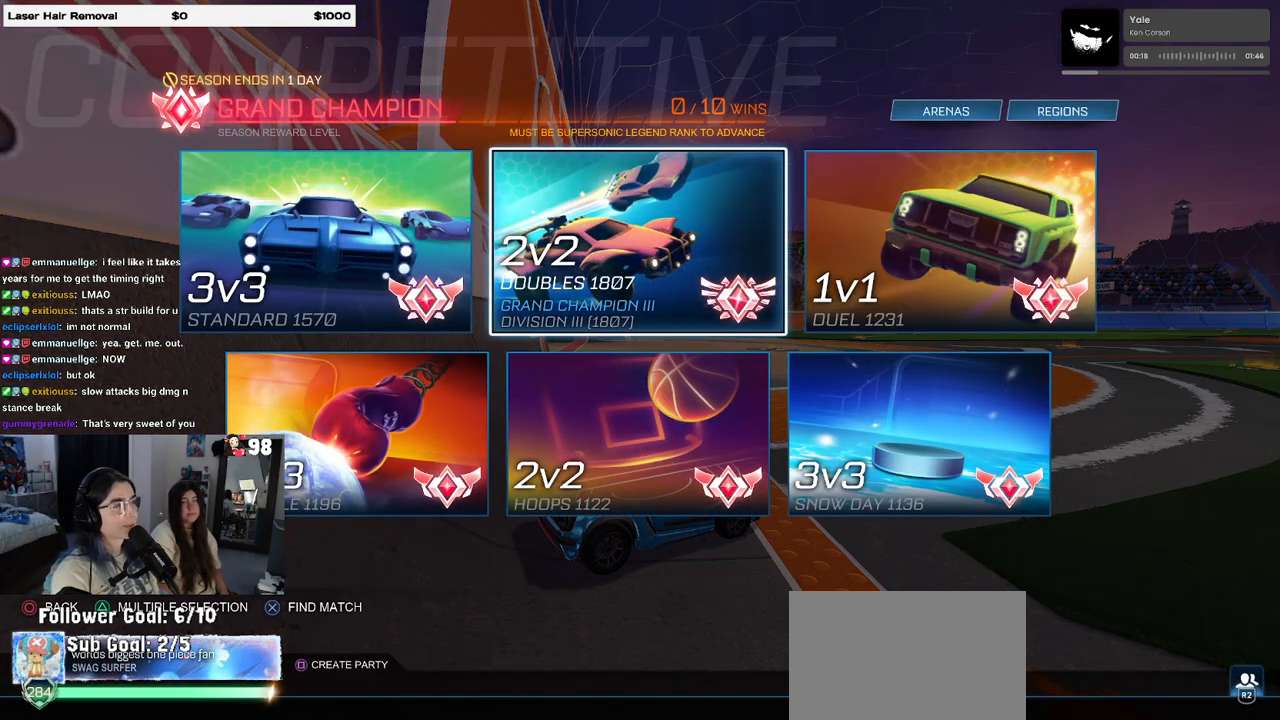
{"buttons": [], "left_stick": "center", "right_stick": "center", "events": []}
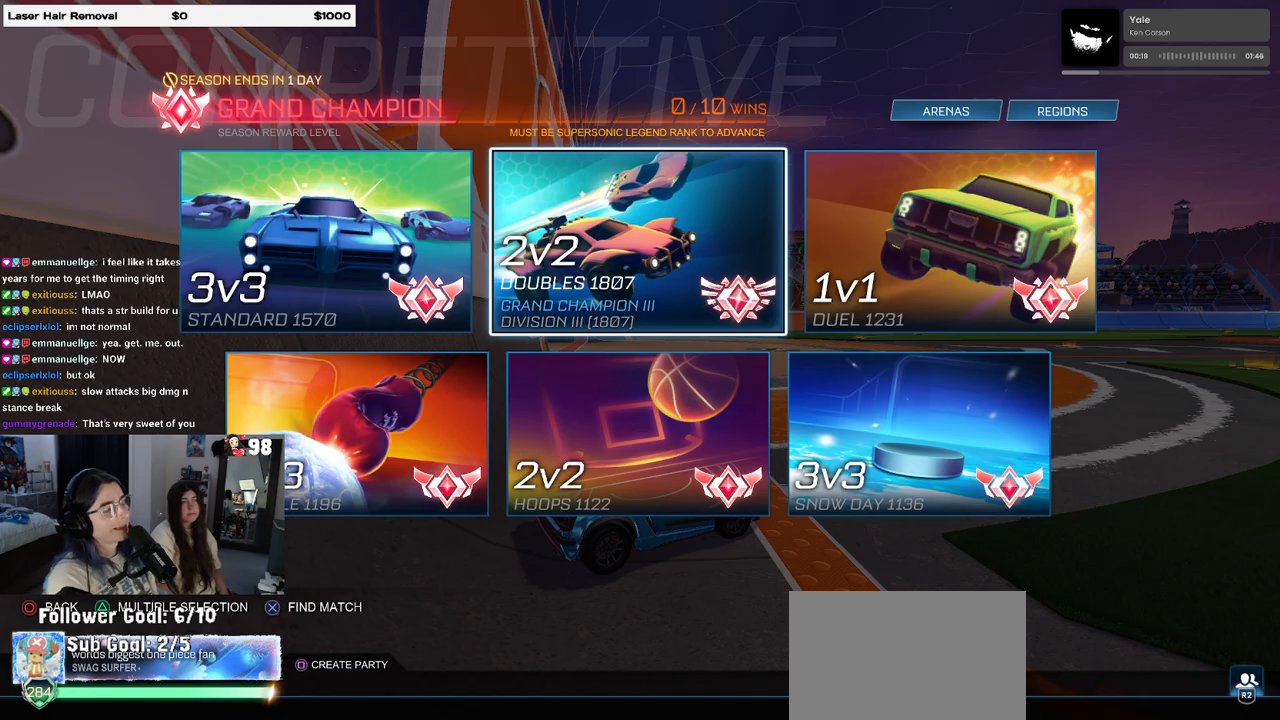
{"buttons": [], "left_stick": "center", "right_stick": "center", "events": [[17, "CROSS", "down"], [133, "CROSS", "up"]]}
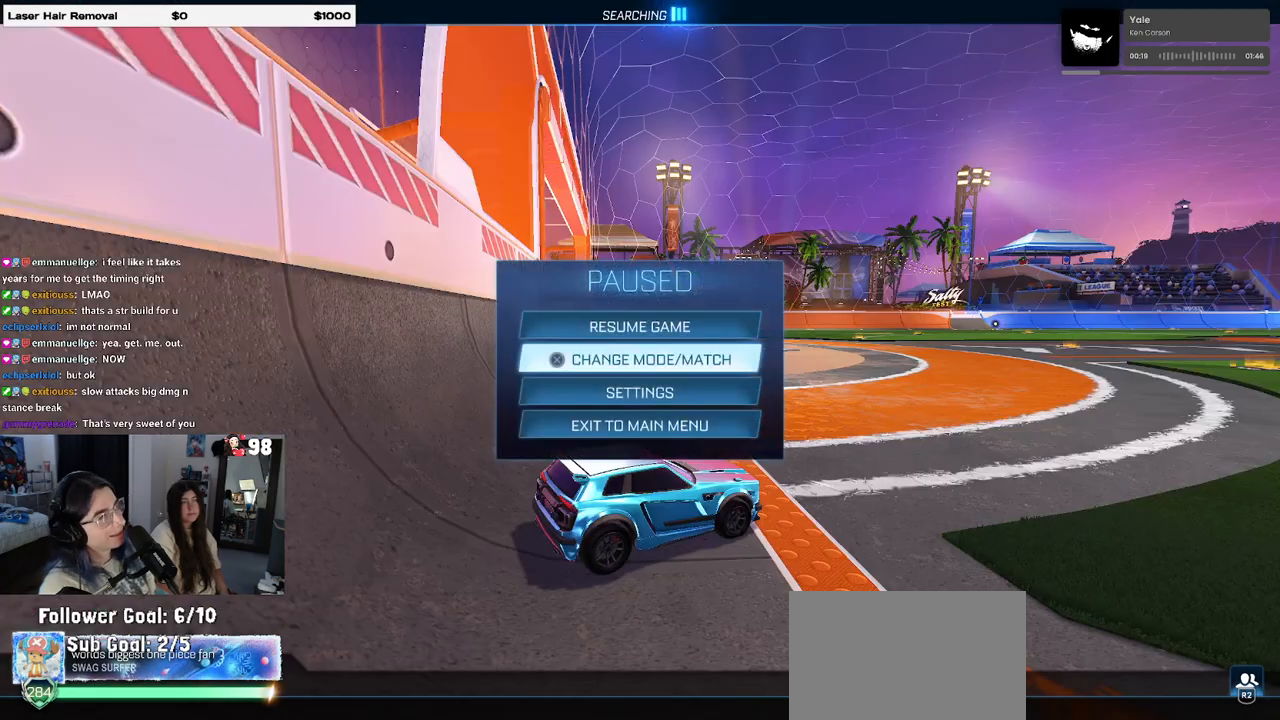
{"buttons": [], "left_stick": "center", "right_stick": "center", "events": []}
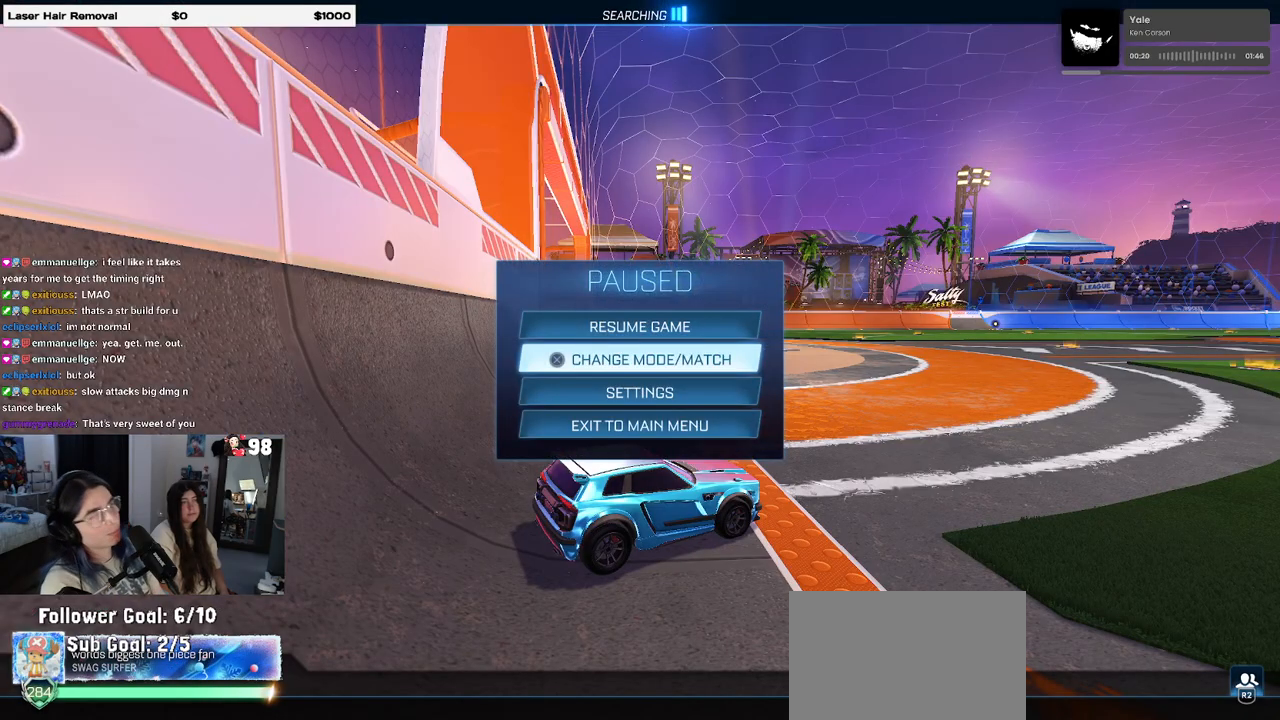
{"buttons": ["CIRCLE"], "left_stick": "center", "right_stick": "center", "events": [[400, "CIRCLE", "down"]]}
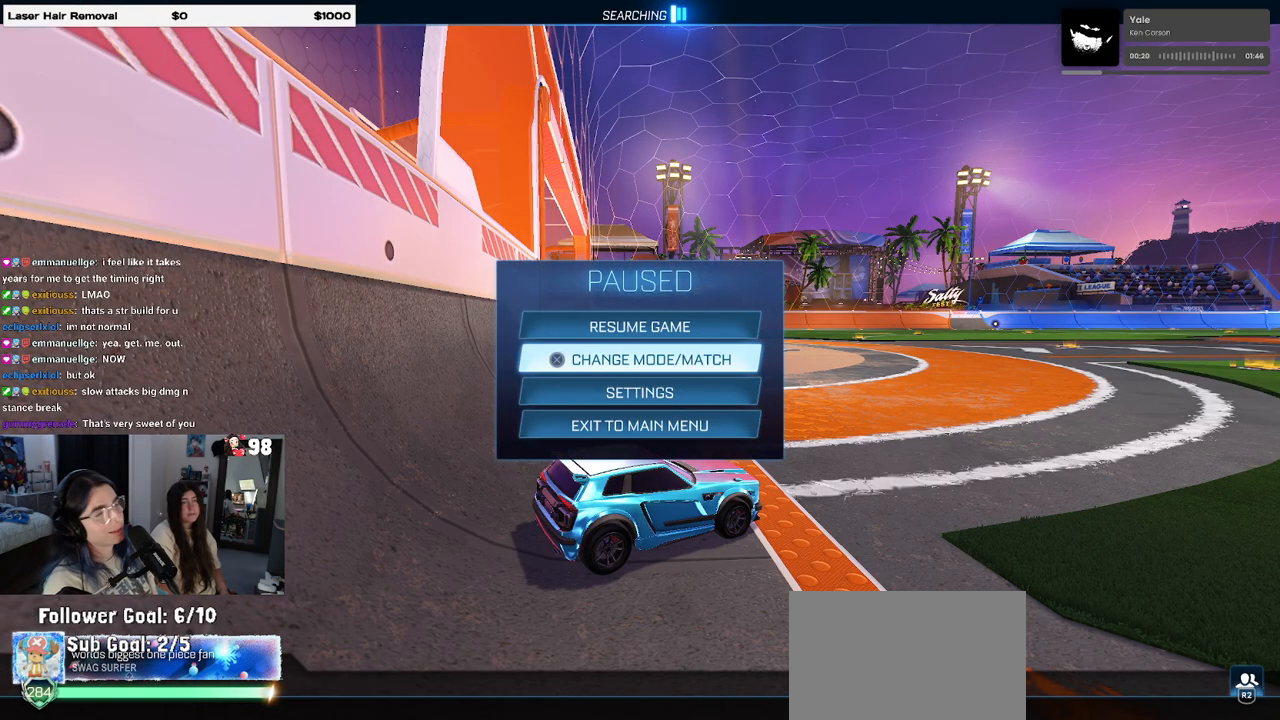
{"buttons": [], "left_stick": "center", "right_stick": "center", "events": [[50, "CIRCLE", "up"]]}
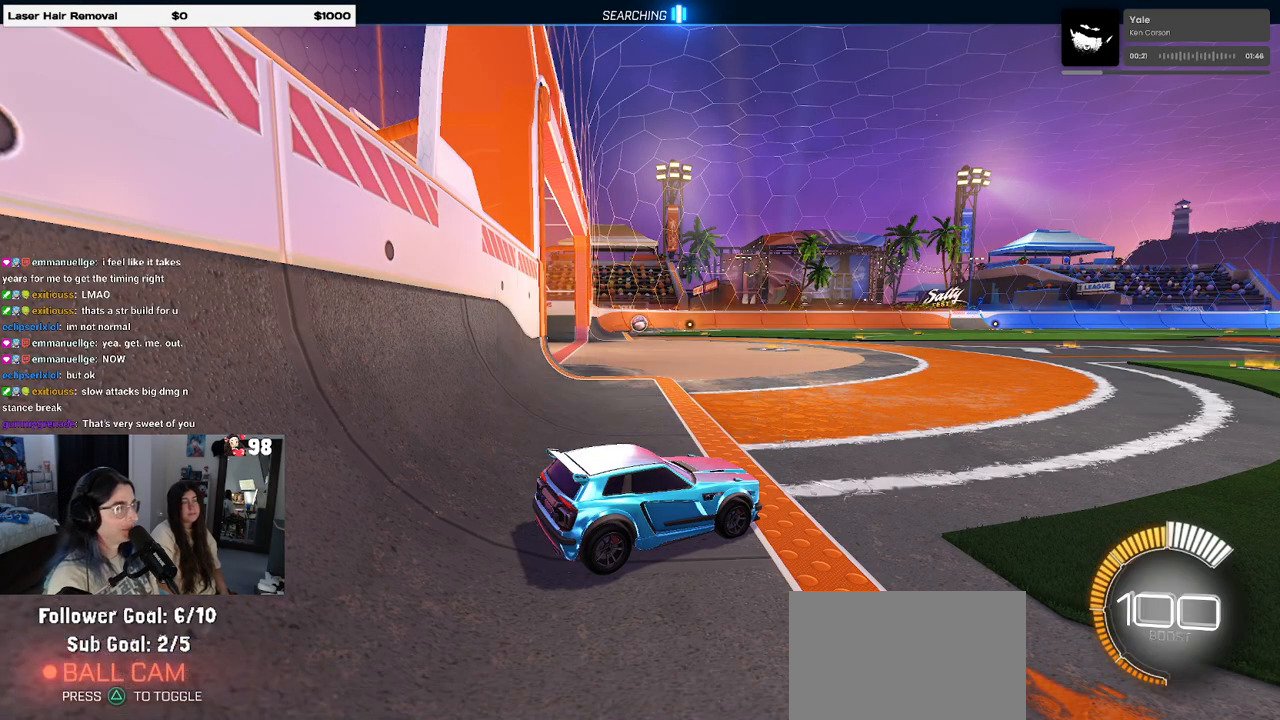
{"buttons": ["R2"], "left_stick": "center", "right_stick": "center", "events": [[83, "R2", "down"]]}
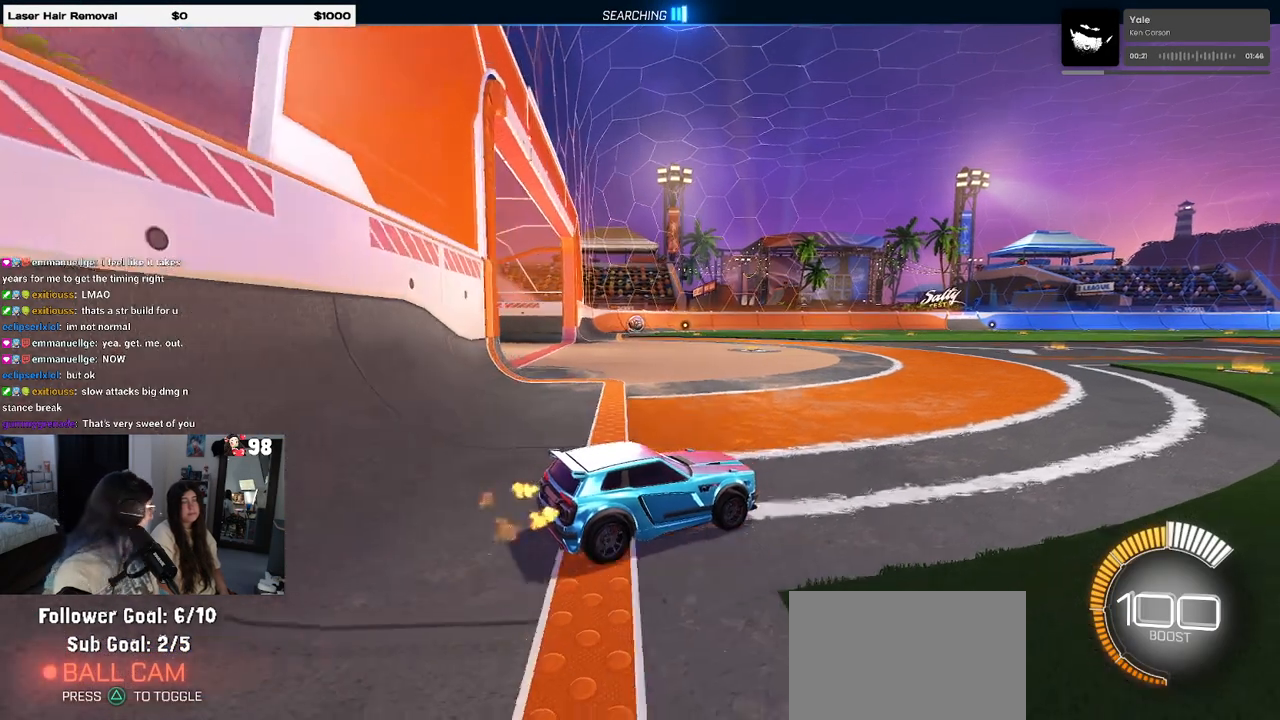
{"buttons": ["R2"], "left_stick": "left", "right_stick": "center", "events": [[83, "left_stick", "left"]]}
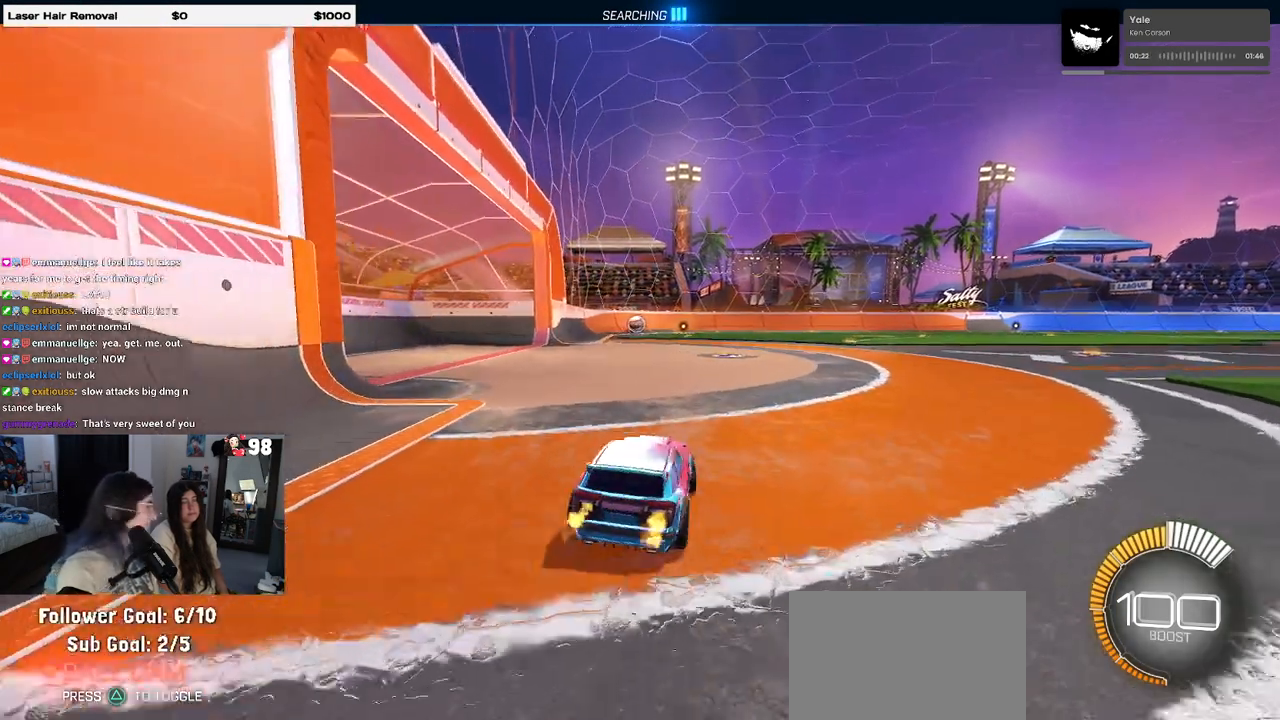
{"buttons": ["R2"], "left_stick": "center", "right_stick": "center", "events": [[50, "left_stick", "center"], [167, "R1", "down"], [333, "R1", "up"]]}
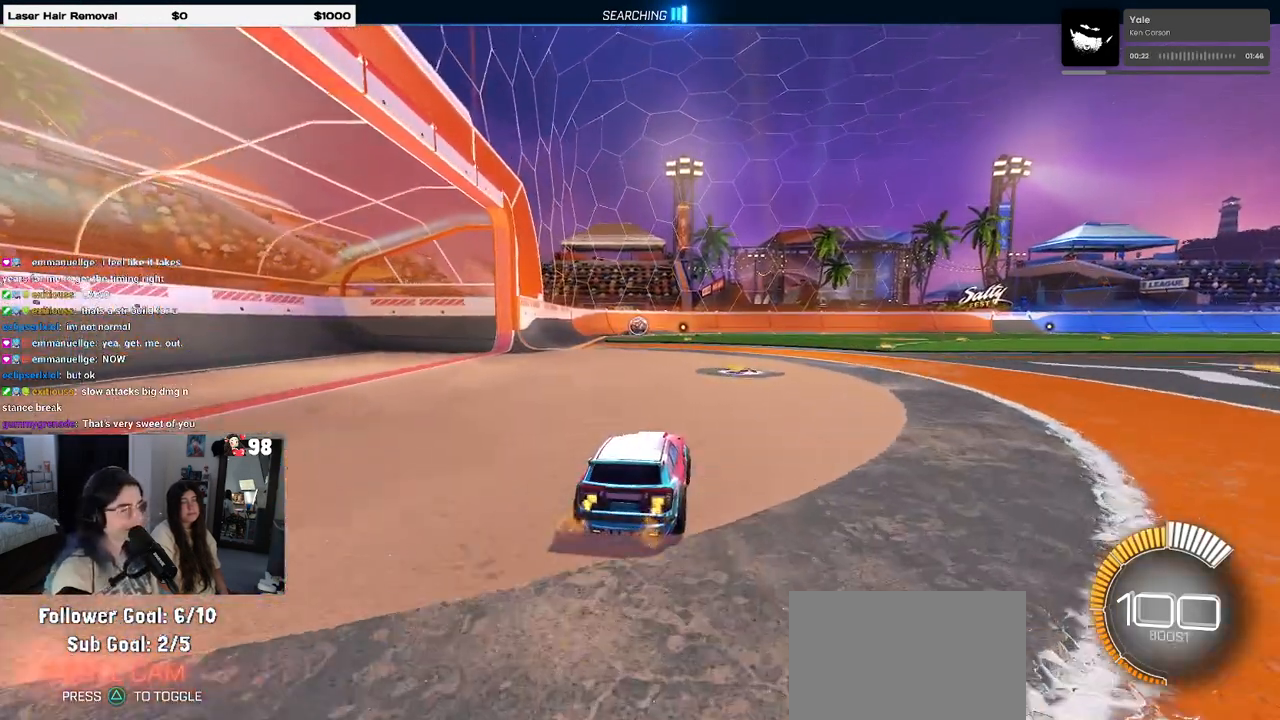
{"buttons": ["CROSS", "SQUARE", "R1", "R2"], "left_stick": "down", "right_stick": "center", "events": [[183, "left_stick", "right"], [250, "CROSS", "down"], [283, "left_stick", "up"], [333, "CROSS", "up"], [350, "left_stick", "up-left"], [383, "R1", "down"], [400, "CROSS", "down"], [483, "SQUARE", "down"], [483, "left_stick", "down"]]}
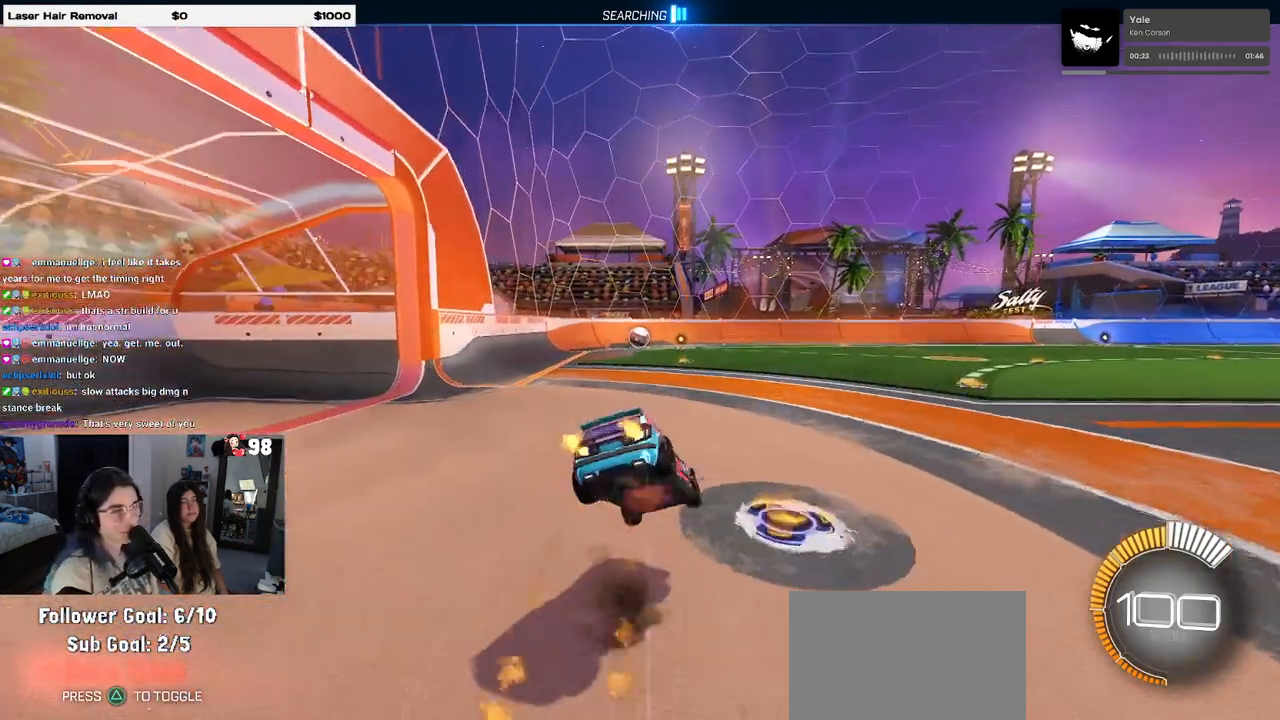
{"buttons": ["SQUARE", "R1", "R2"], "left_stick": "down-left", "right_stick": "center", "events": [[17, "CROSS", "up"], [267, "left_stick", "down-left"]]}
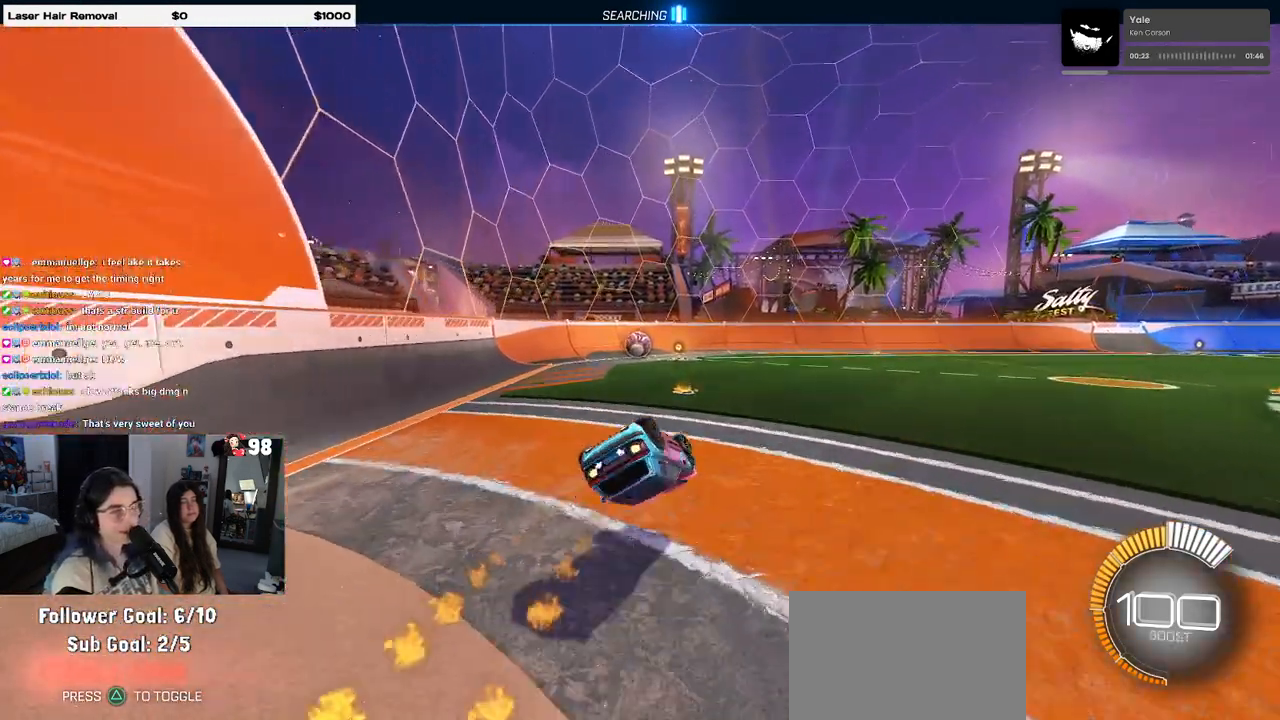
{"buttons": ["R2"], "left_stick": "center", "right_stick": "center", "events": [[317, "left_stick", "center"], [333, "SQUARE", "up"], [350, "R1", "up"]]}
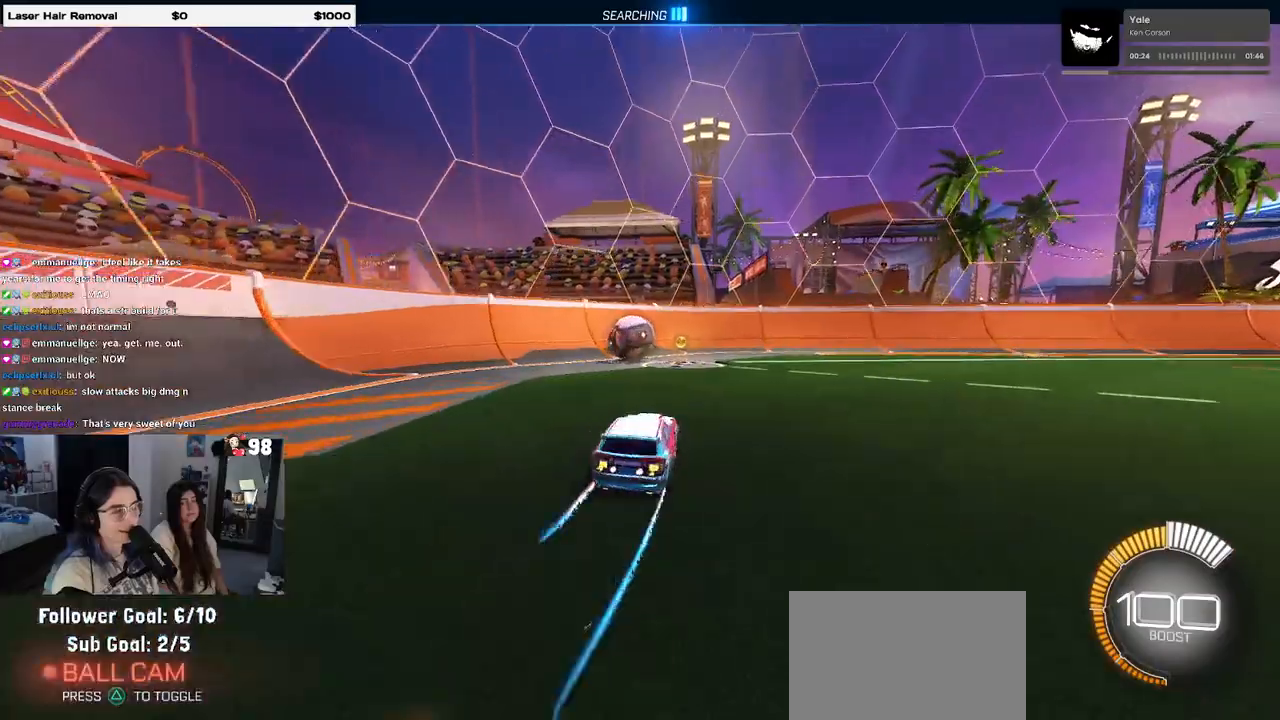
{"buttons": ["R2"], "left_stick": "left", "right_stick": "center", "events": [[50, "L2", "down"], [267, "left_stick", "left"], [383, "L2", "up"]]}